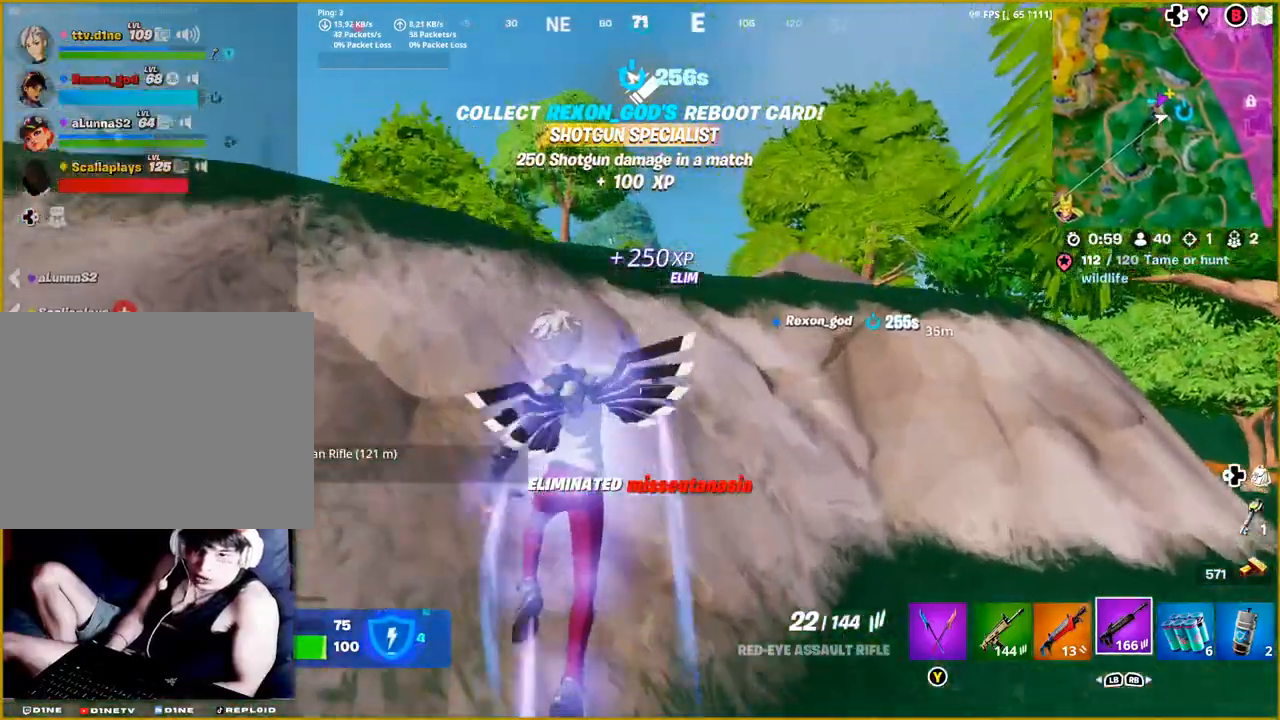
Gameplay with a controller (PlayStation layout); each line is a JSON object with the inputs held at the frame after it. "events" lists button and stick changes between this image and that frame as [ms after this image, input, new state], when the widget could be followed in between.
{"buttons": ["CROSS"], "left_stick": "up-left", "right_stick": "center", "events": []}
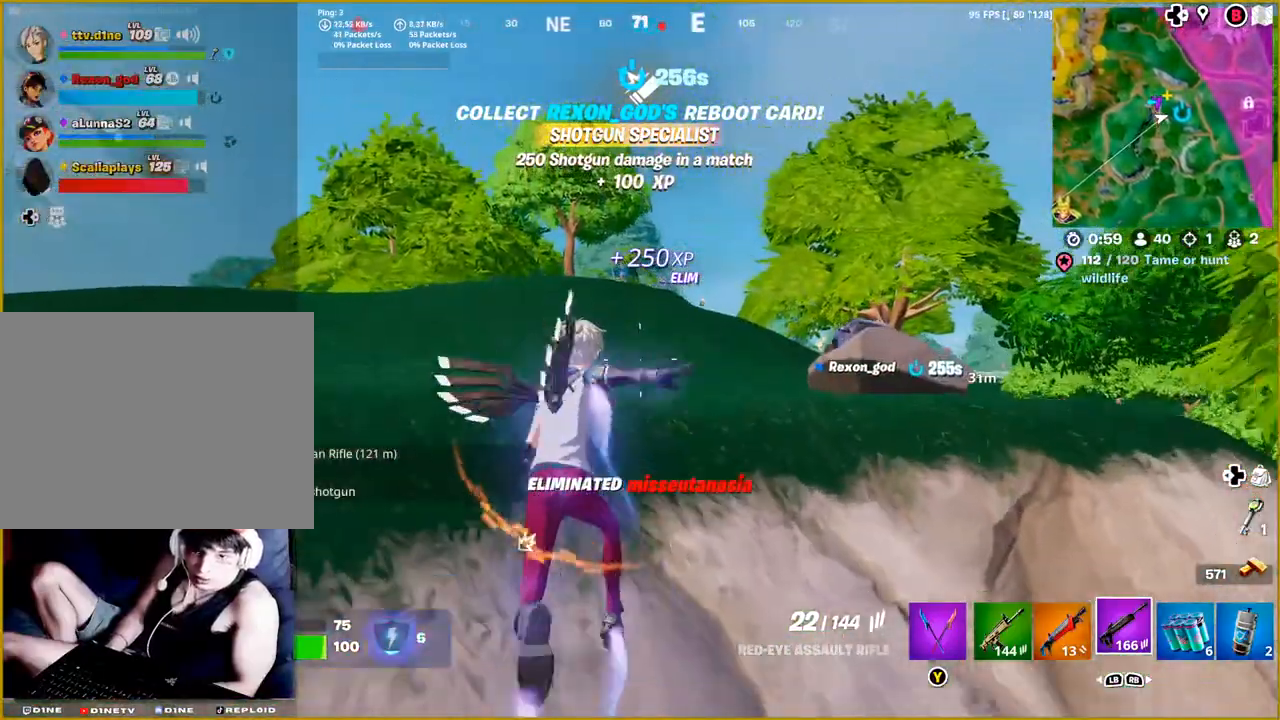
{"buttons": ["CROSS"], "left_stick": "up-left", "right_stick": "center", "events": [[100, "CROSS", "up"], [450, "CROSS", "down"]]}
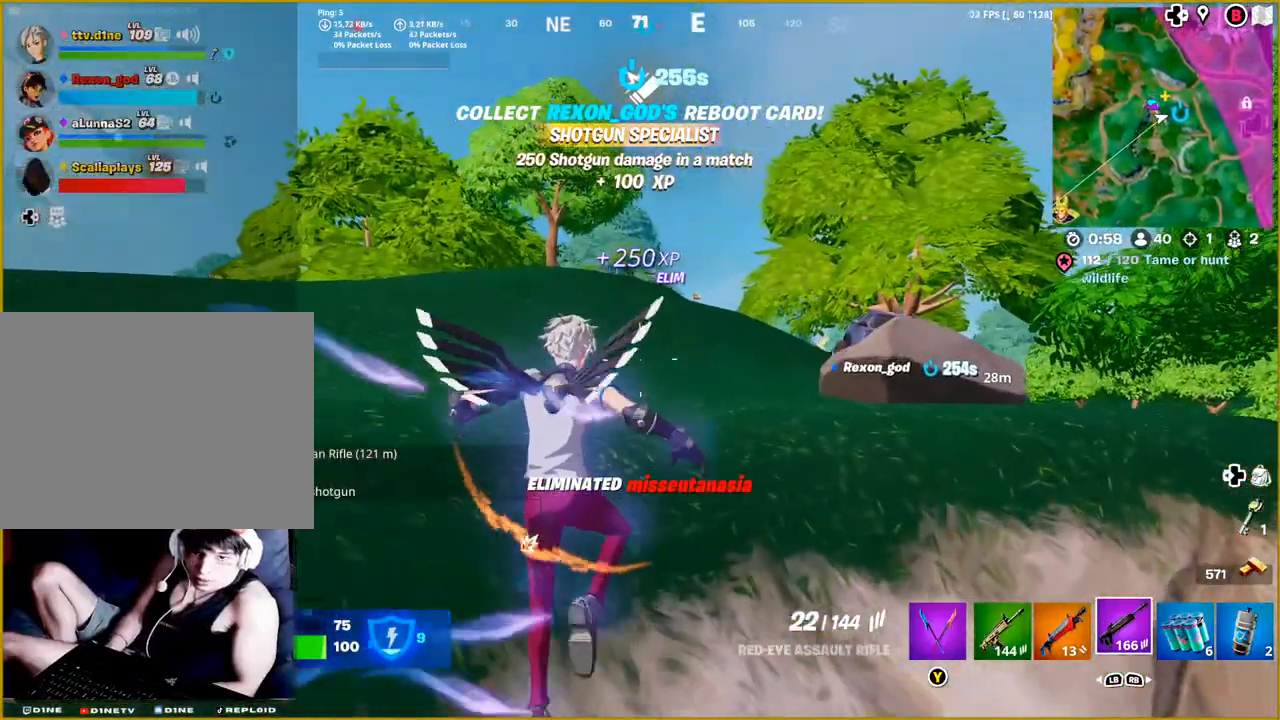
{"buttons": ["CROSS"], "left_stick": "up-left", "right_stick": "center", "events": [[133, "CROSS", "up"], [233, "CROSS", "down"], [383, "CROSS", "up"], [483, "CROSS", "down"]]}
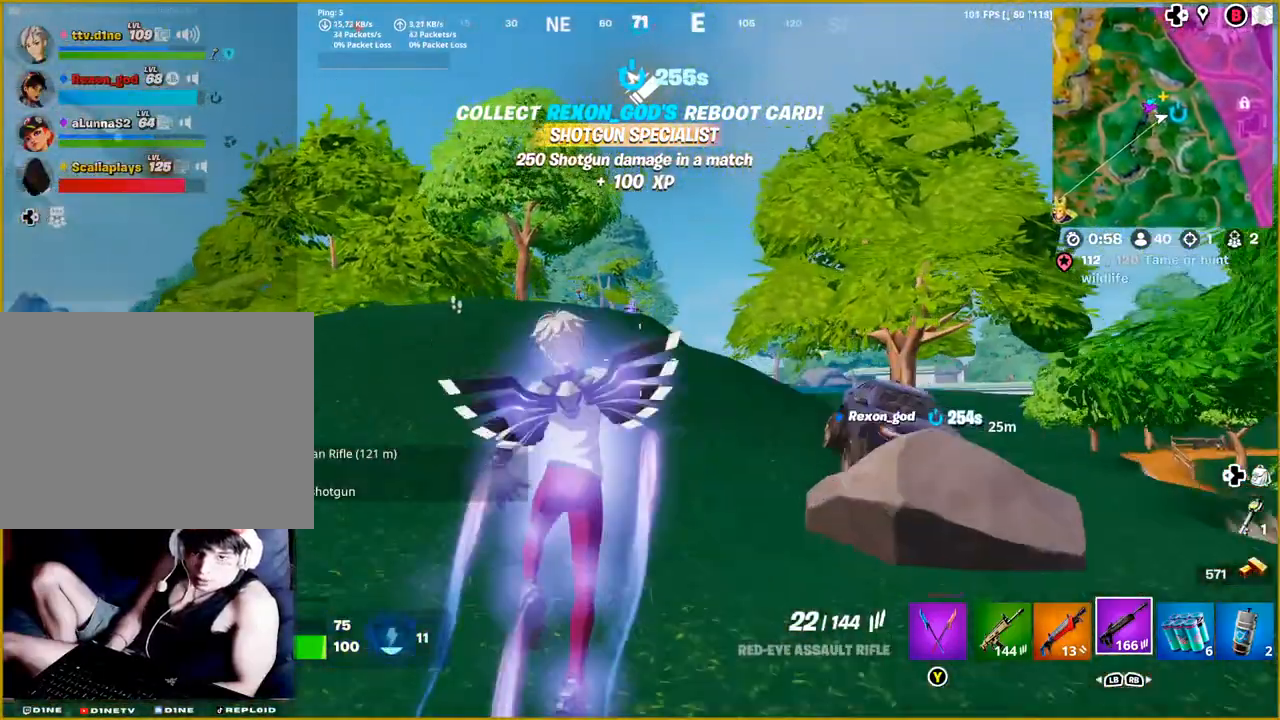
{"buttons": [], "left_stick": "up", "right_stick": "down", "events": [[100, "CROSS", "up"], [217, "left_stick", "up"], [383, "right_stick", "down"]]}
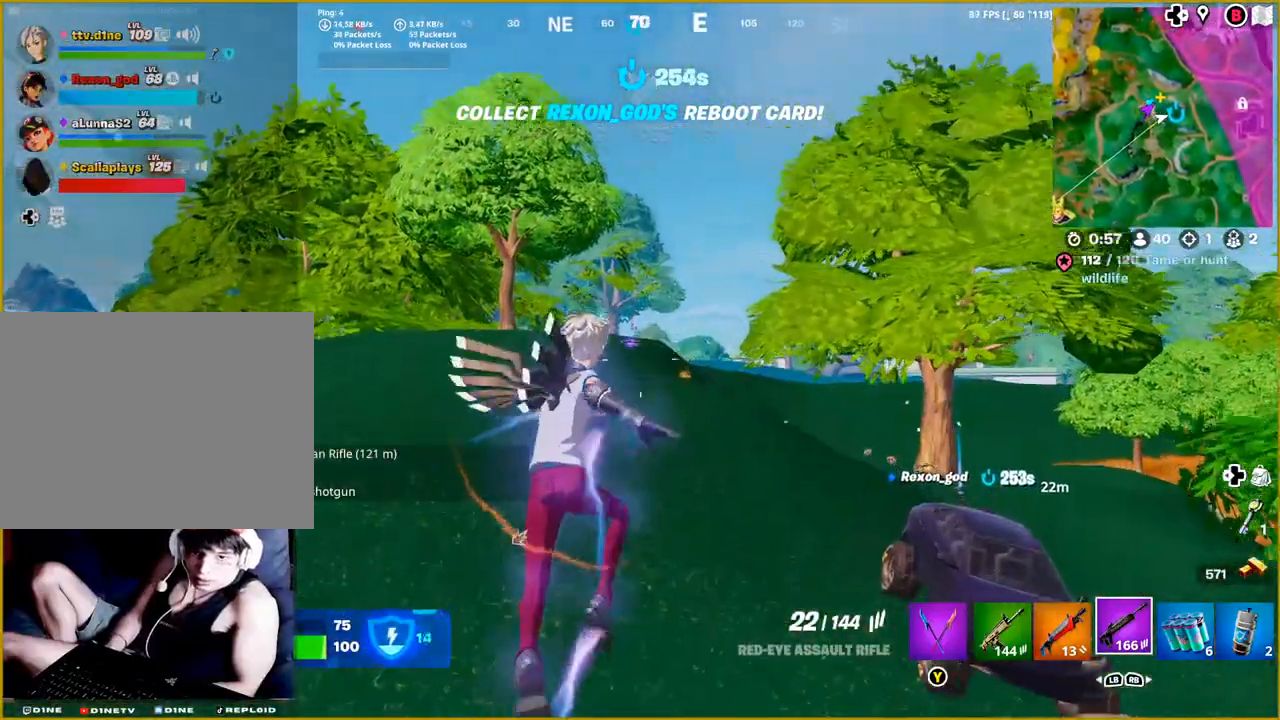
{"buttons": [], "left_stick": "up", "right_stick": "center", "events": [[183, "right_stick", "center"]]}
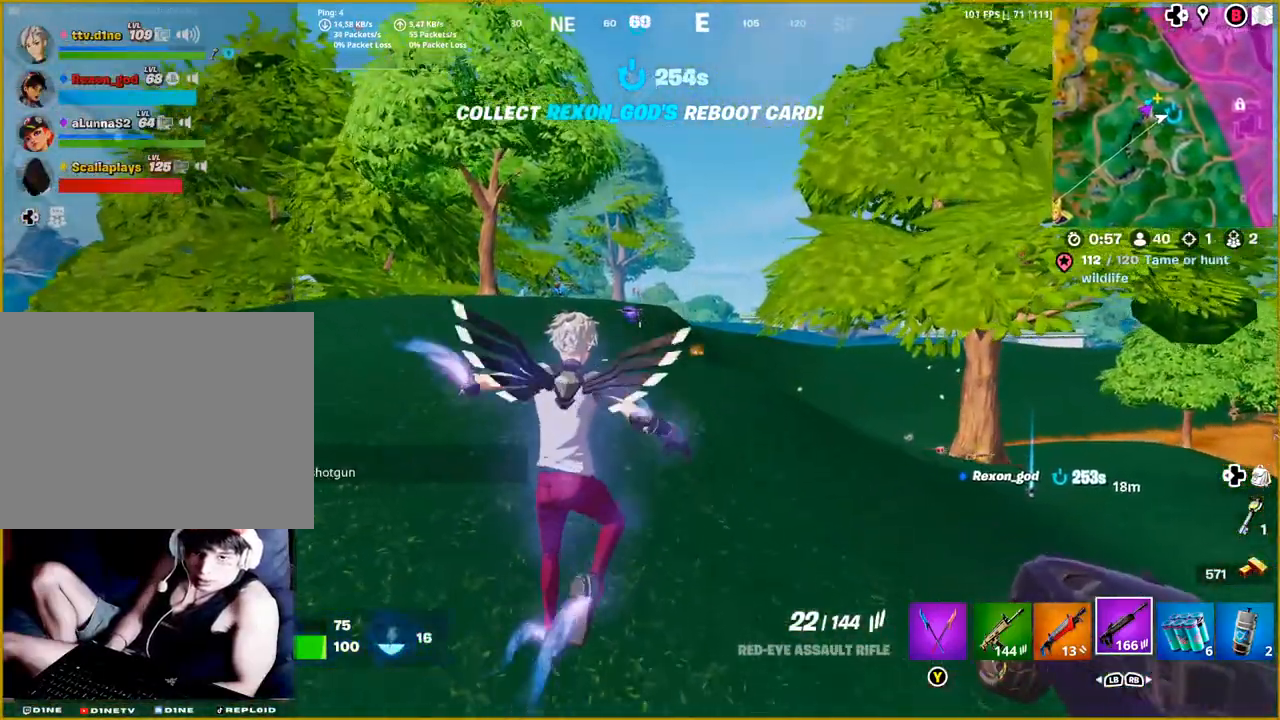
{"buttons": [], "left_stick": "up", "right_stick": "center", "events": []}
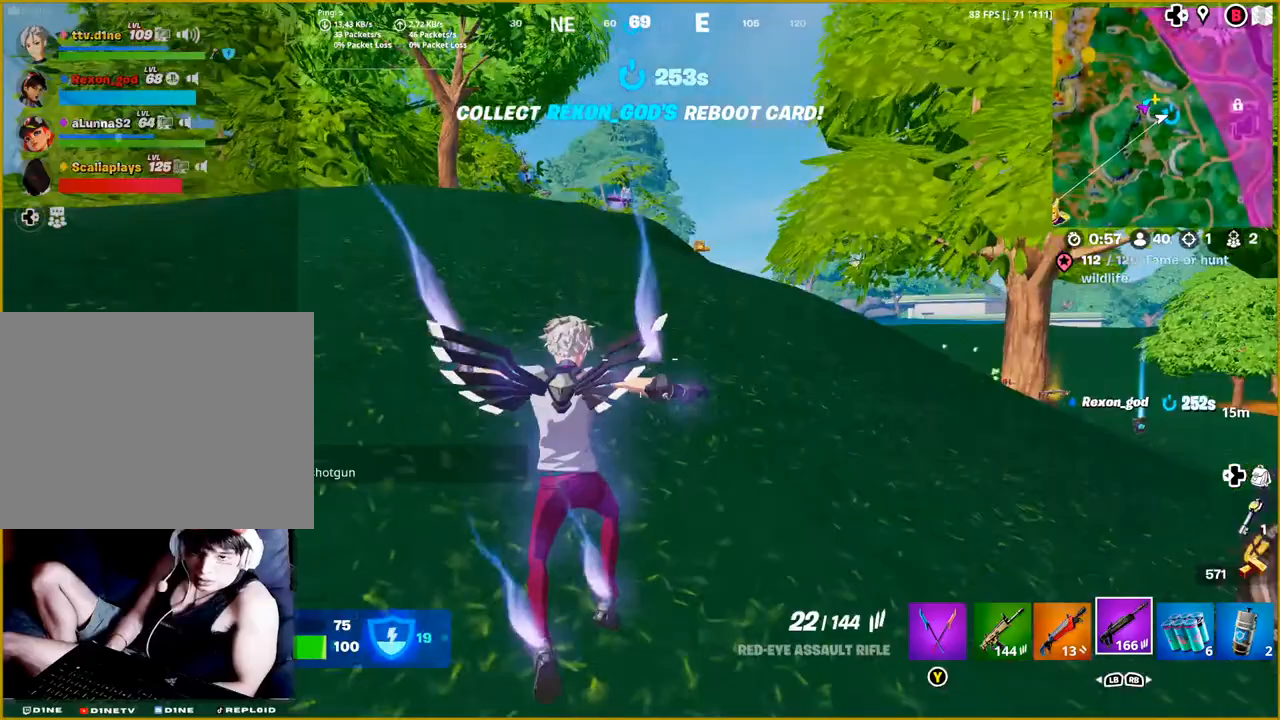
{"buttons": [], "left_stick": "up", "right_stick": "center", "events": []}
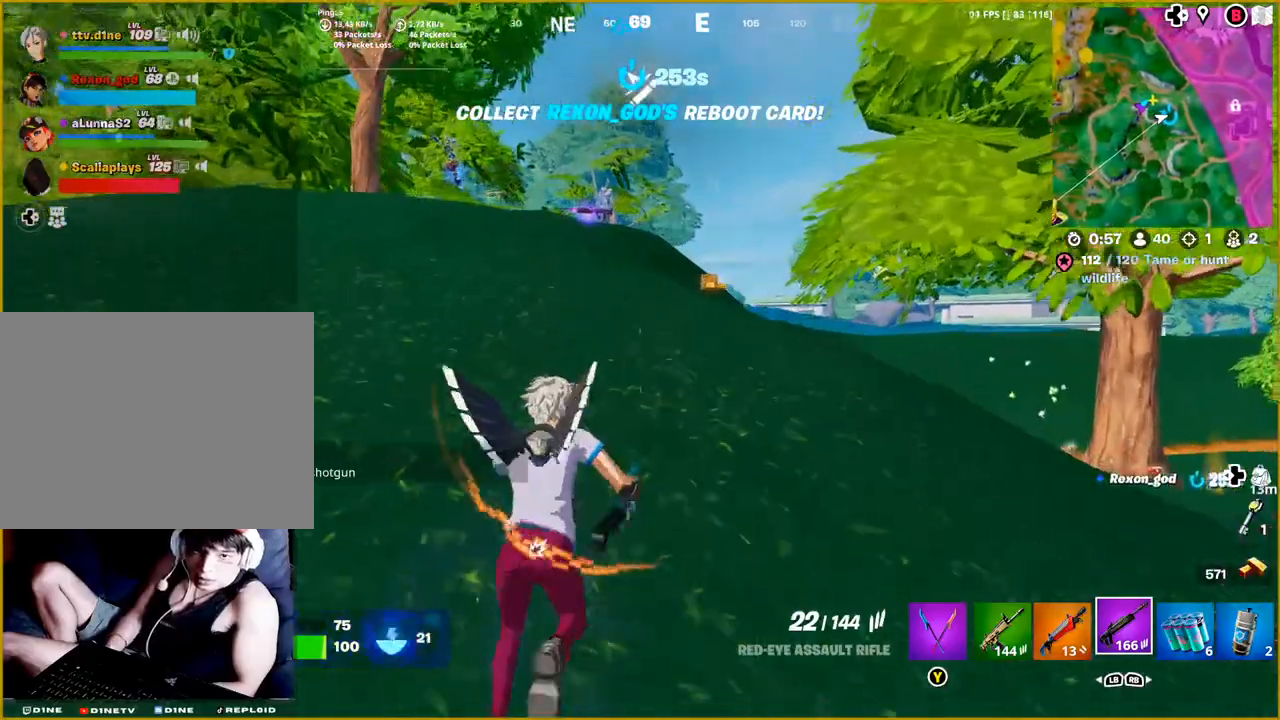
{"buttons": [], "left_stick": "up", "right_stick": "center", "events": []}
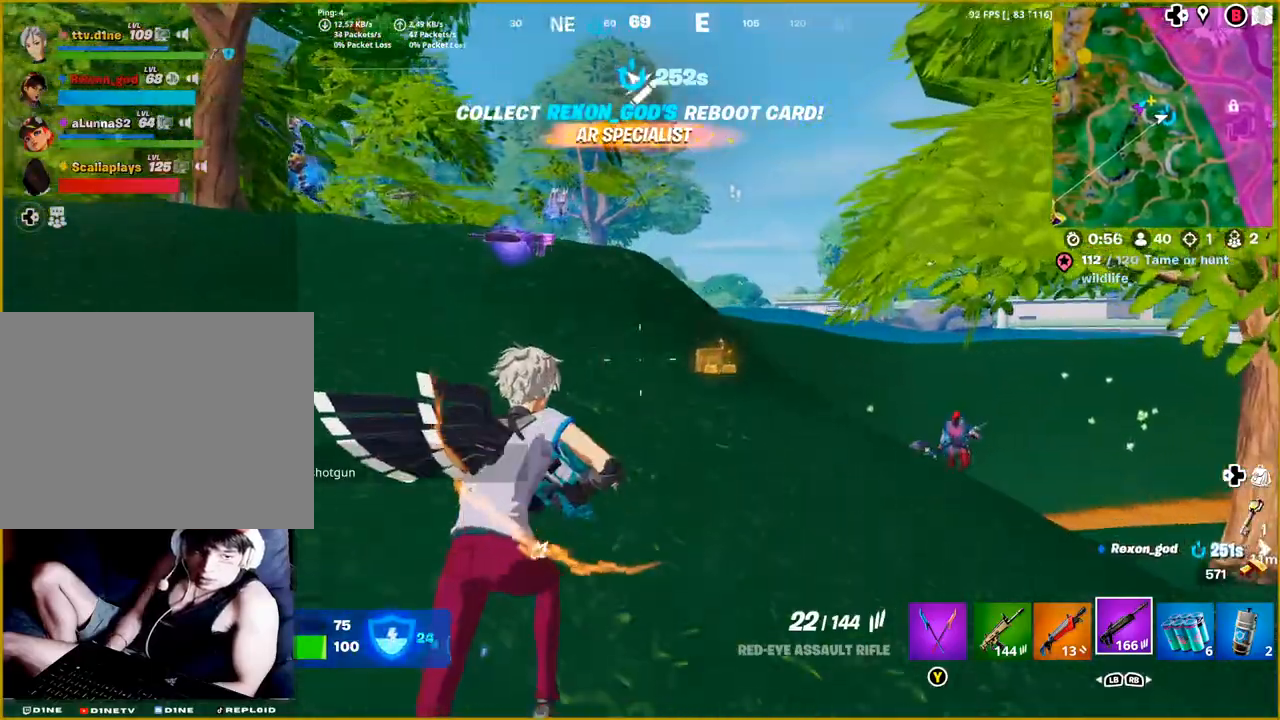
{"buttons": [], "left_stick": "up-right", "right_stick": "right", "events": [[150, "left_stick", "up-right"], [167, "right_stick", "down"], [283, "right_stick", "down-right"], [450, "right_stick", "right"]]}
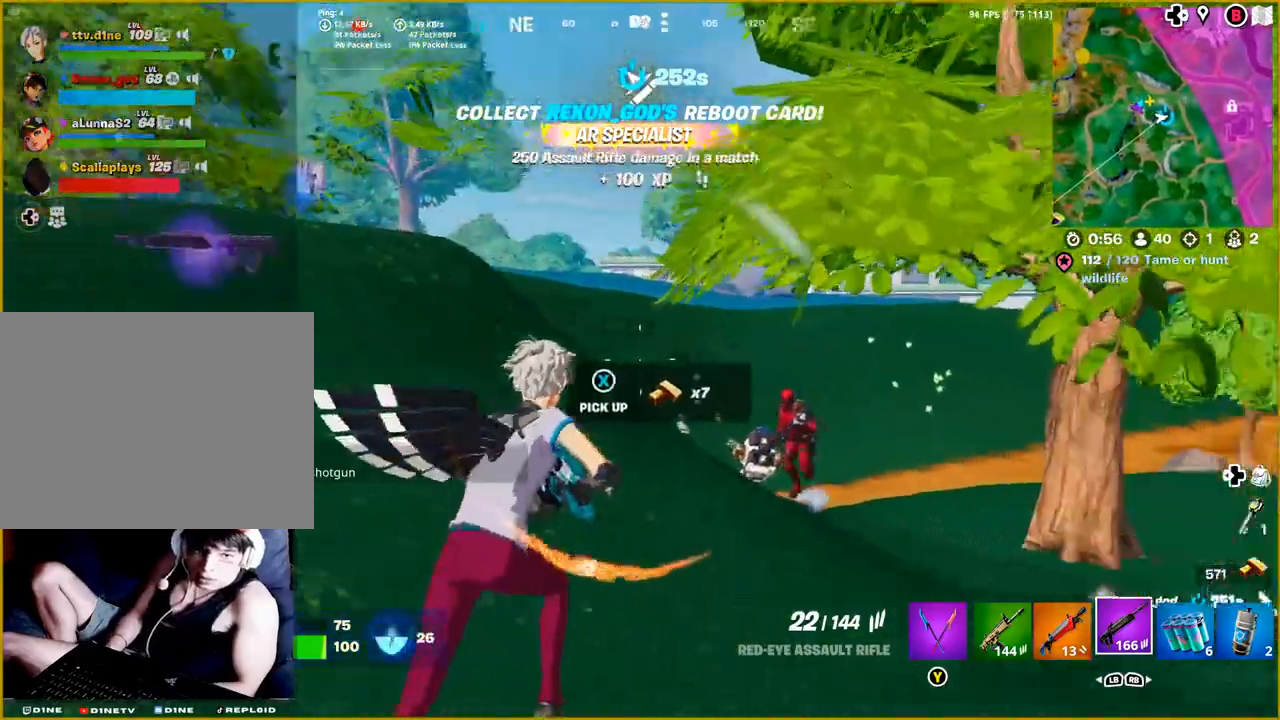
{"buttons": ["L2", "R2"], "left_stick": "down", "right_stick": "up", "events": [[50, "left_stick", "down-right"], [67, "L2", "down"], [150, "R2", "down"], [150, "right_stick", "center"], [200, "right_stick", "down-left"], [233, "left_stick", "down"], [417, "right_stick", "up"]]}
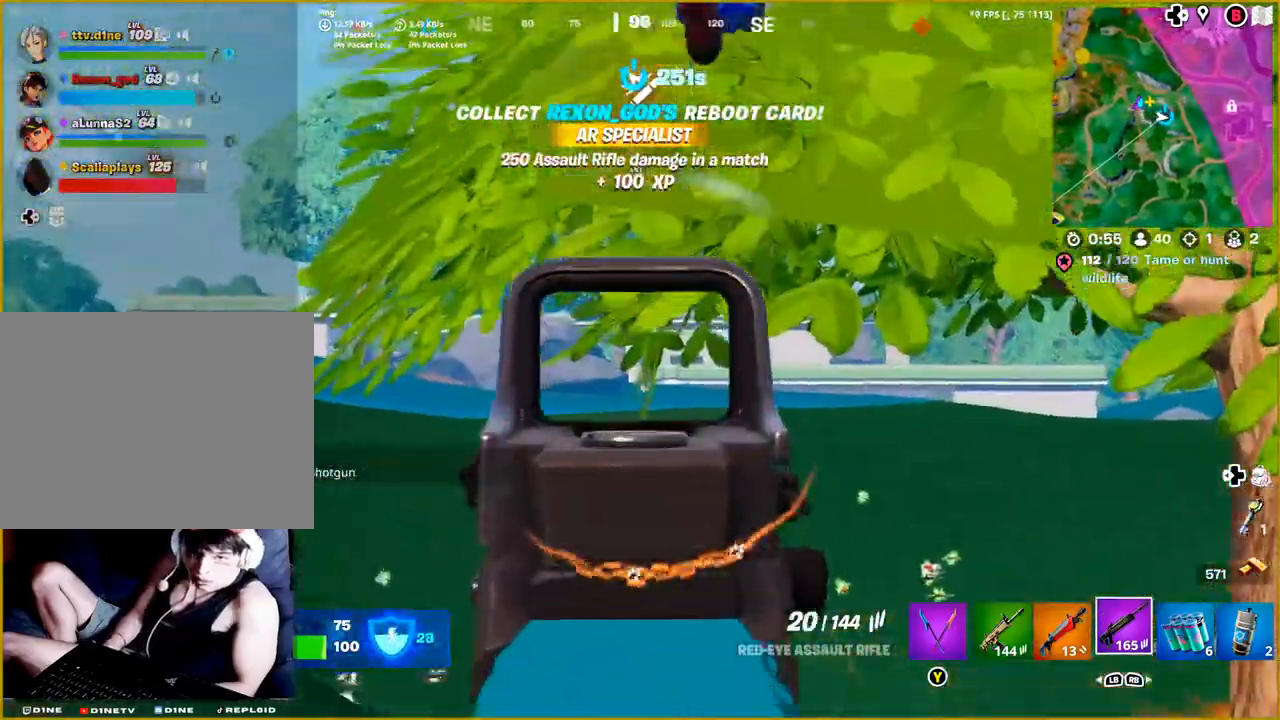
{"buttons": [], "left_stick": "down-right", "right_stick": "center", "events": [[17, "L2", "up"], [67, "R2", "up"], [67, "right_stick", "left"], [167, "right_stick", "center"], [233, "CROSS", "down"], [350, "left_stick", "down-right"], [383, "CROSS", "up"]]}
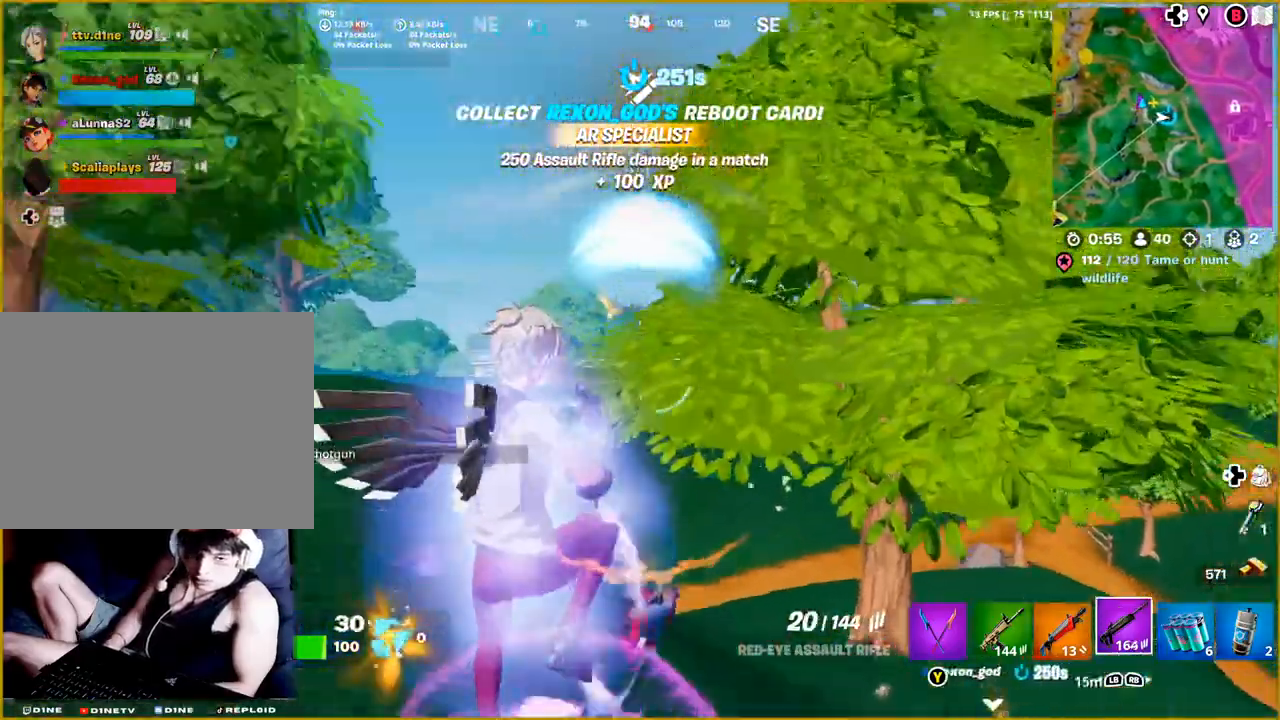
{"buttons": [], "left_stick": "up-right", "right_stick": "down-left", "events": [[133, "right_stick", "down-left"], [217, "right_stick", "down"], [267, "left_stick", "up-right"], [300, "L1", "down"], [317, "right_stick", "center"], [400, "right_stick", "down-left"], [433, "L1", "up"]]}
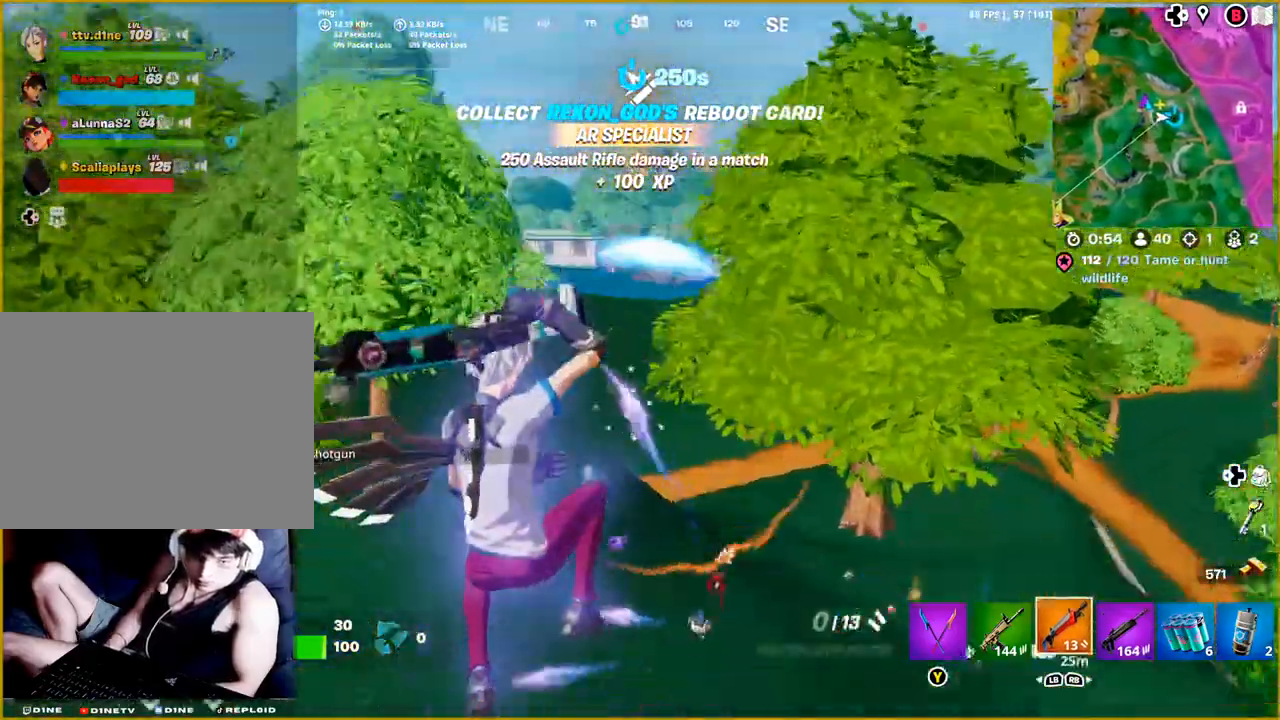
{"buttons": [], "left_stick": "up", "right_stick": "up-right", "events": [[117, "right_stick", "down"], [233, "L2", "down"], [283, "left_stick", "up"], [317, "right_stick", "up"], [383, "right_stick", "up-right"], [467, "L2", "up"]]}
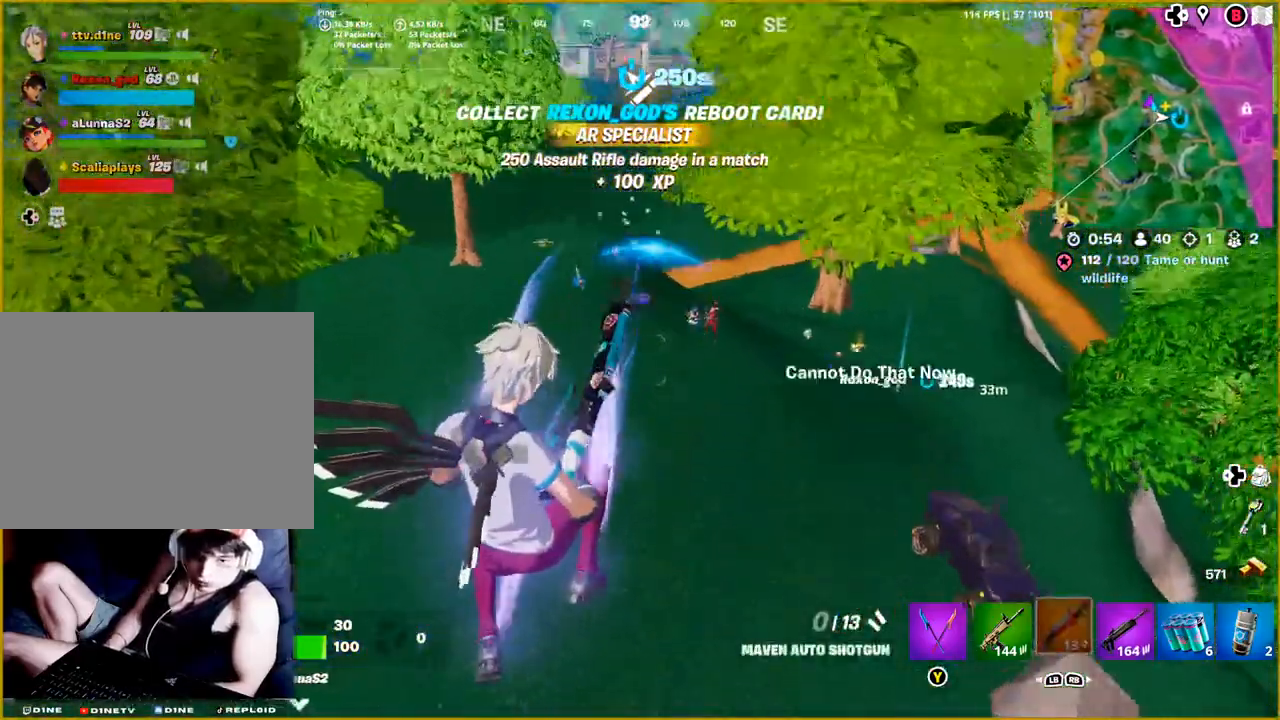
{"buttons": [], "left_stick": "up", "right_stick": "center", "events": [[67, "L1", "down"], [133, "right_stick", "center"], [217, "L1", "up"]]}
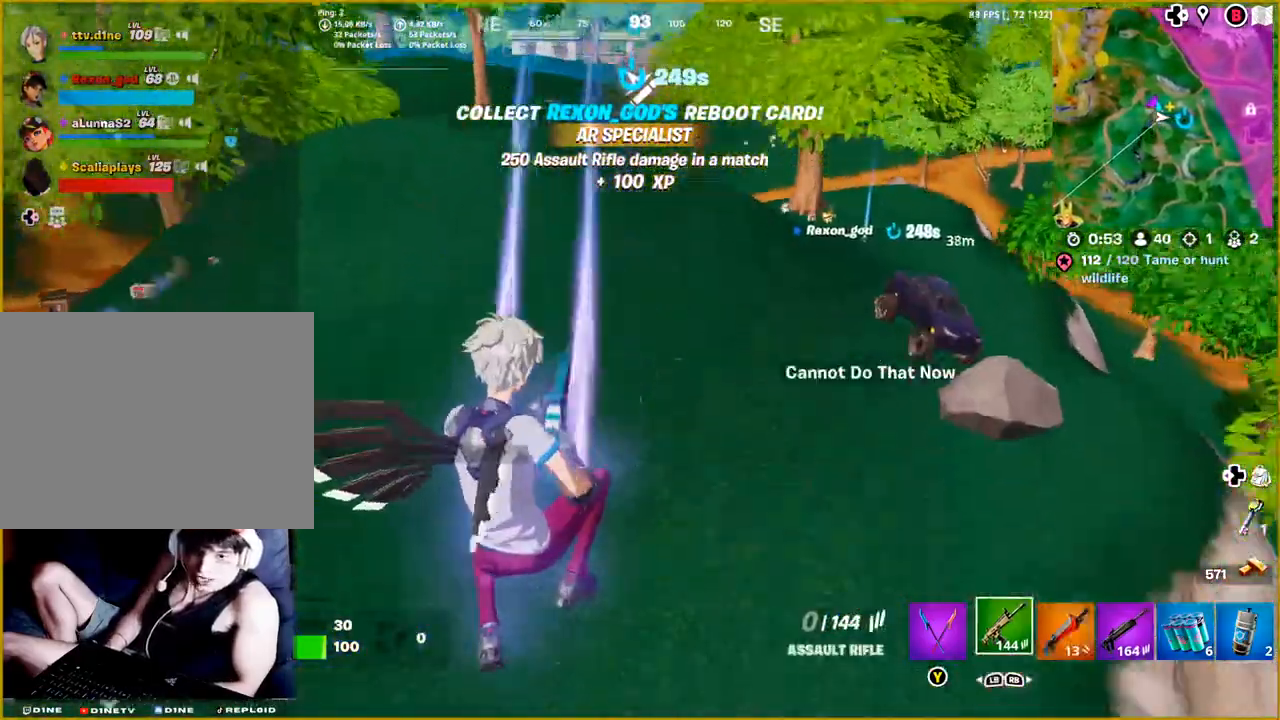
{"buttons": [], "left_stick": "up-left", "right_stick": "center", "events": [[83, "SQUARE", "down"], [217, "SQUARE", "up"], [333, "SQUARE", "down"], [350, "left_stick", "up-left"], [450, "SQUARE", "up"]]}
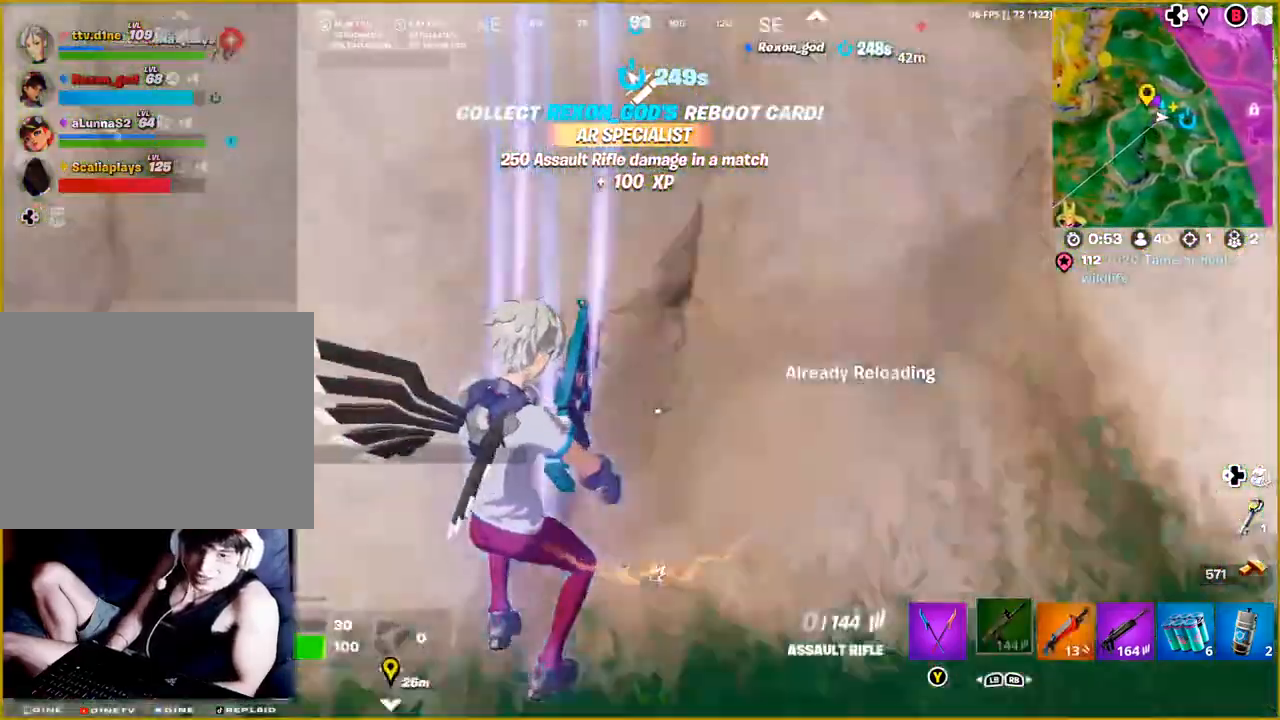
{"buttons": [], "left_stick": "left", "right_stick": "up", "events": [[50, "SQUARE", "down"], [150, "SQUARE", "up"], [317, "left_stick", "left"], [350, "right_stick", "up-left"], [500, "right_stick", "up"]]}
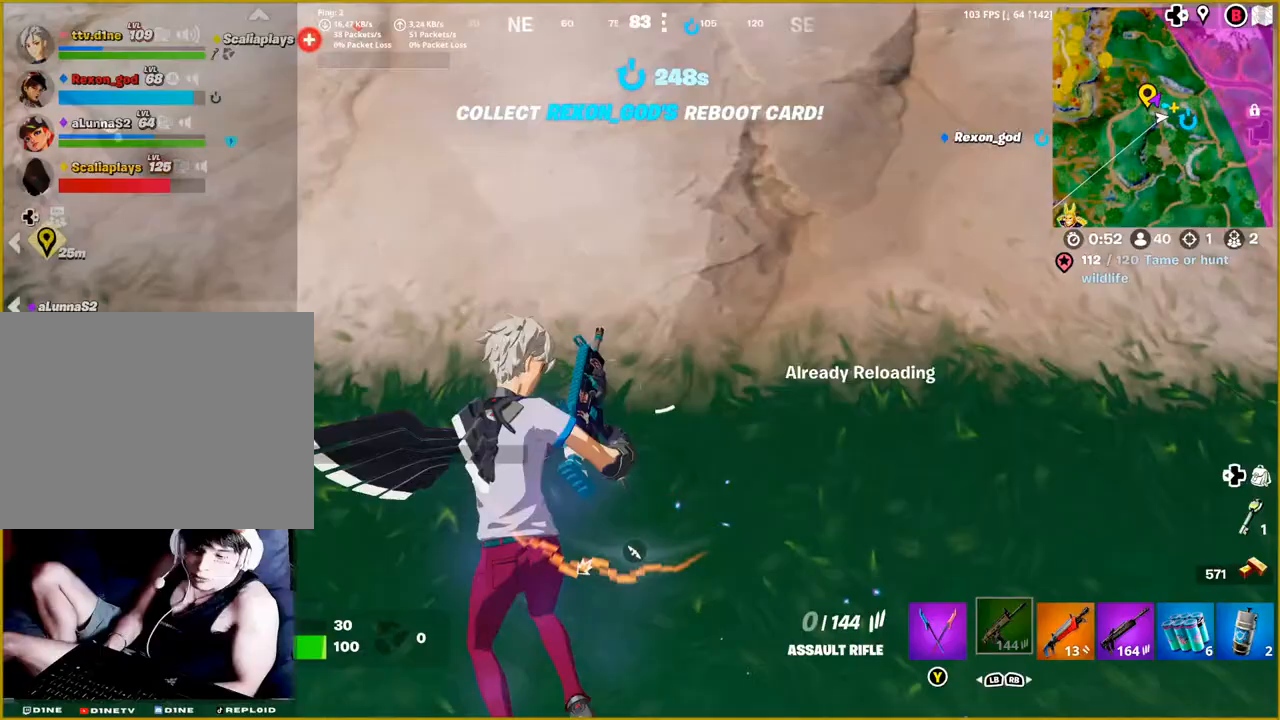
{"buttons": [], "left_stick": "left", "right_stick": "left", "events": [[150, "right_stick", "center"], [283, "right_stick", "up-left"], [483, "right_stick", "left"]]}
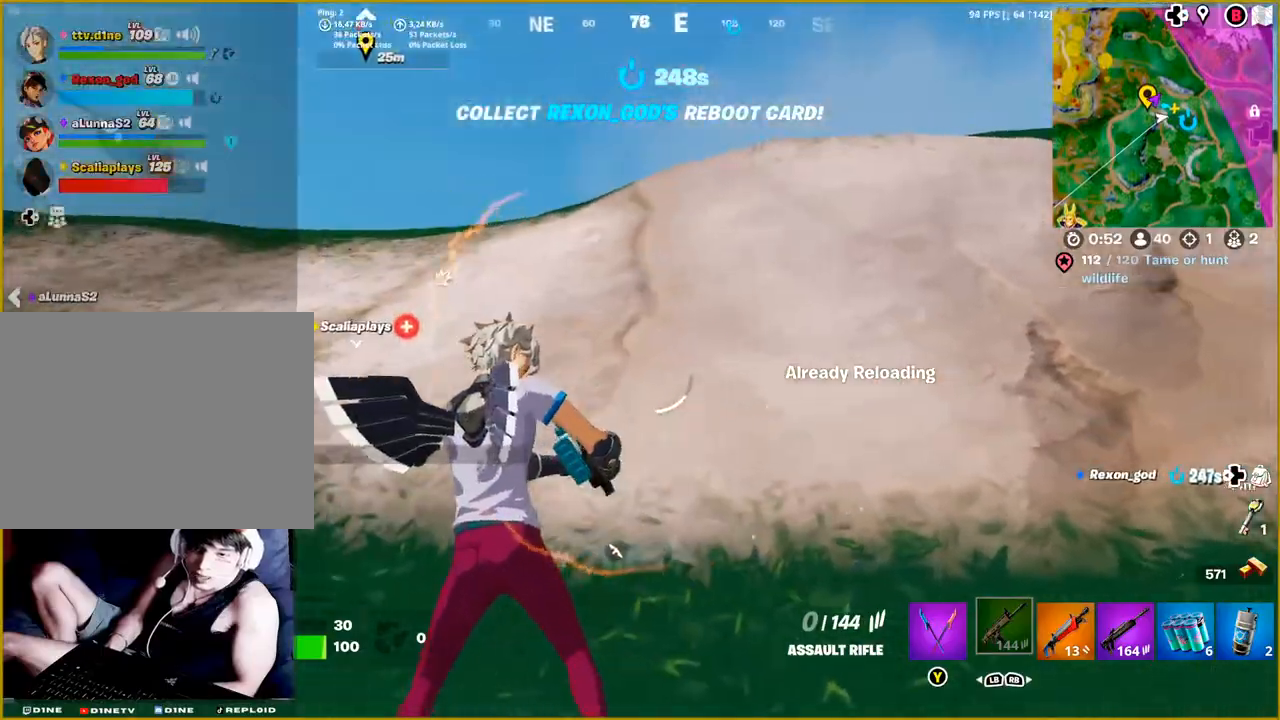
{"buttons": [], "left_stick": "up-left", "right_stick": "left", "events": [[233, "left_stick", "up-left"]]}
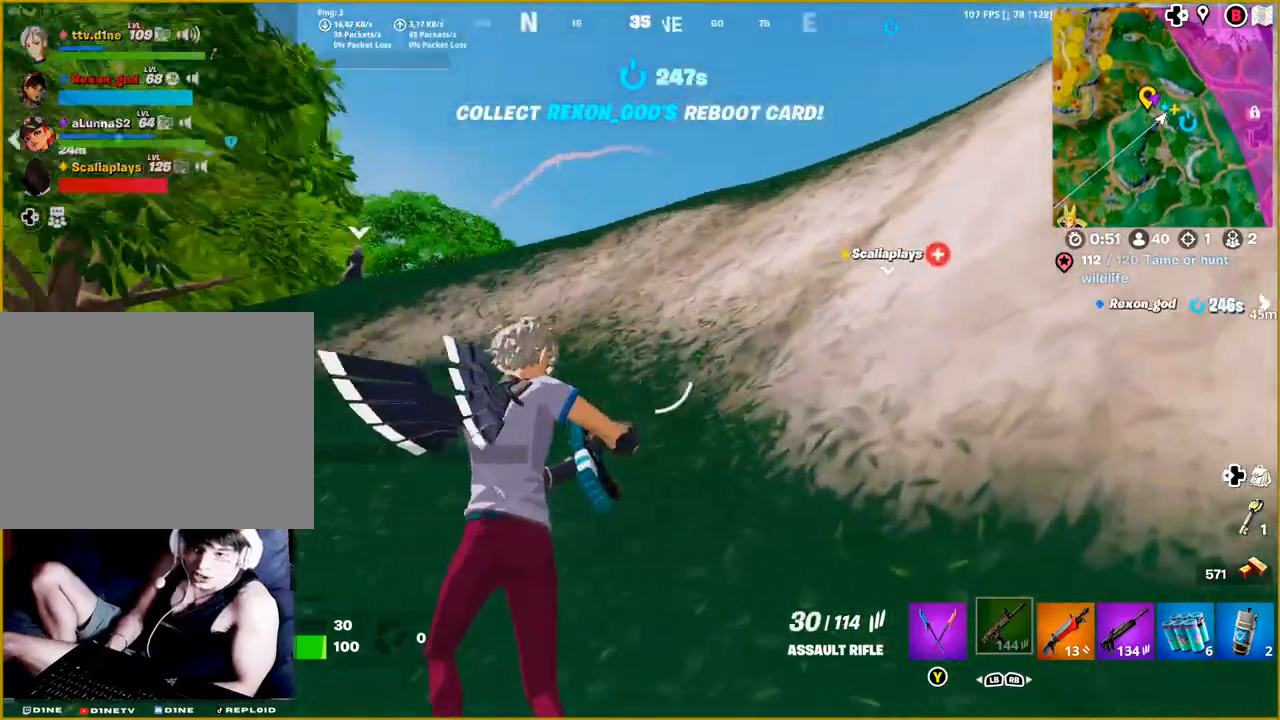
{"buttons": [], "left_stick": "up", "right_stick": "down-left", "events": [[33, "right_stick", "center"], [283, "right_stick", "down-left"], [500, "left_stick", "up"]]}
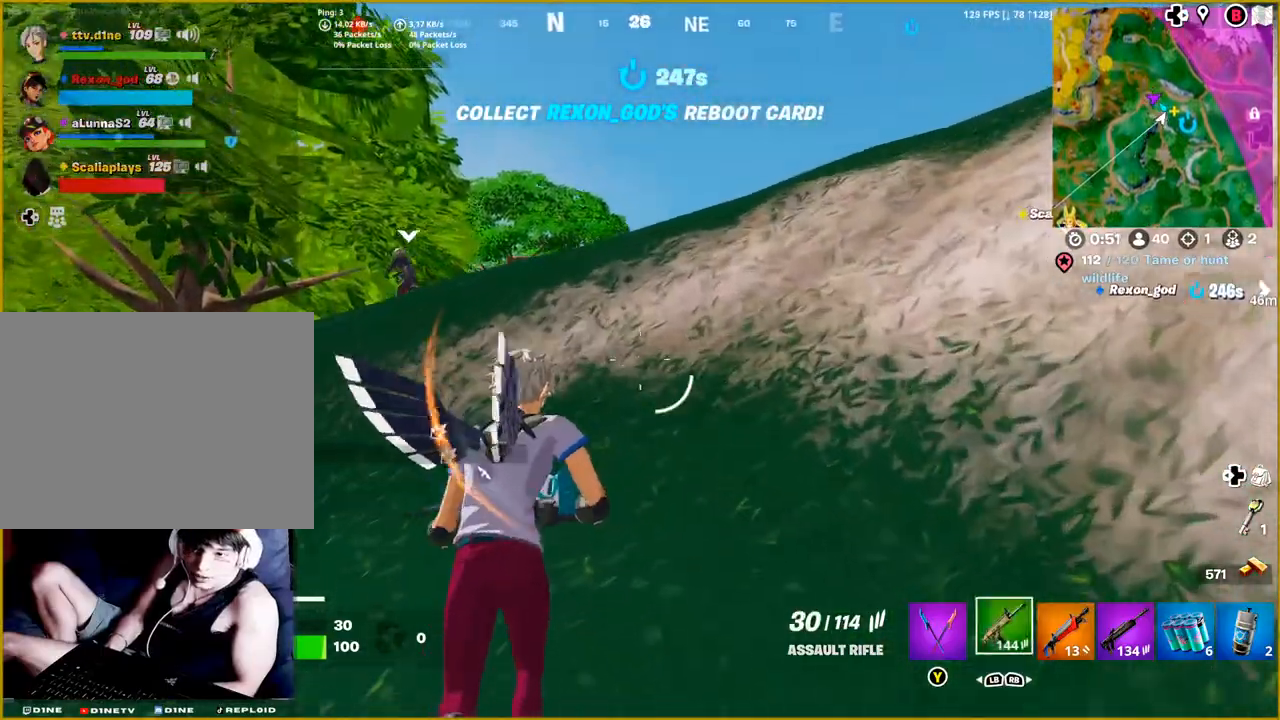
{"buttons": [], "left_stick": "up", "right_stick": "center", "events": [[17, "L3", "down"], [17, "right_stick", "center"], [183, "L3", "up"]]}
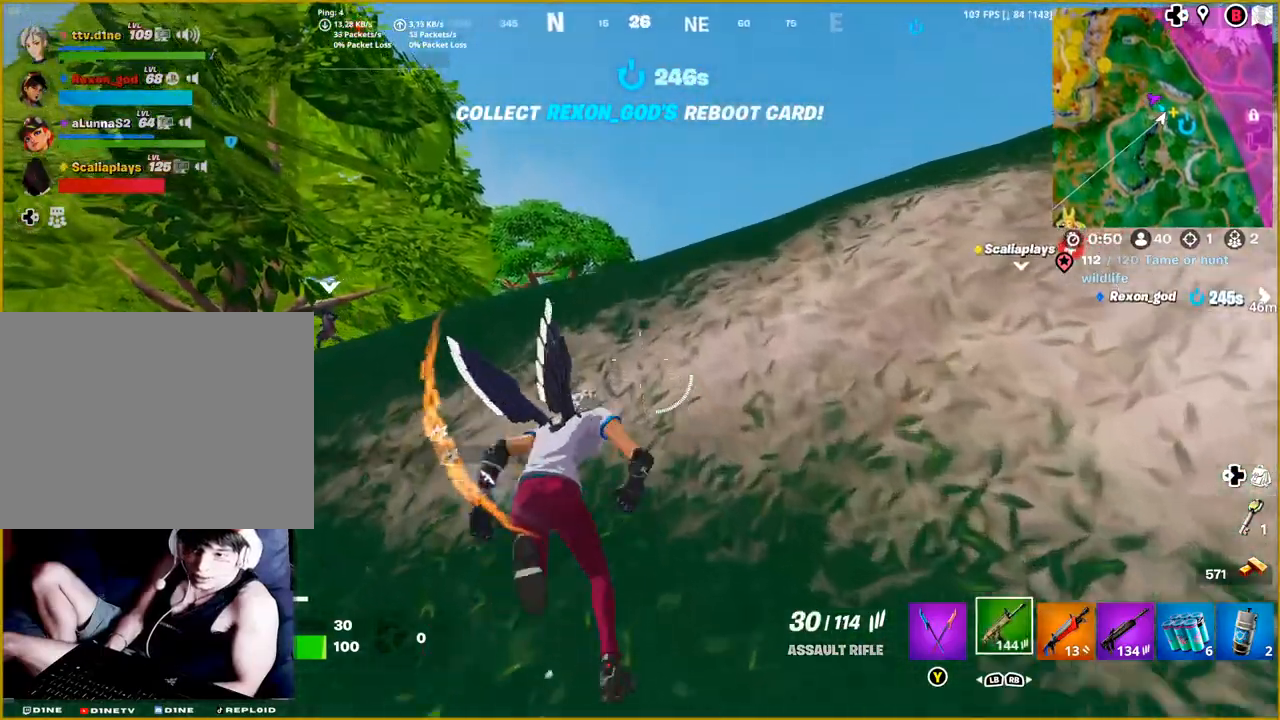
{"buttons": [], "left_stick": "up-right", "right_stick": "right", "events": [[50, "CROSS", "down"], [150, "CROSS", "up"], [250, "left_stick", "up-right"], [333, "right_stick", "right"]]}
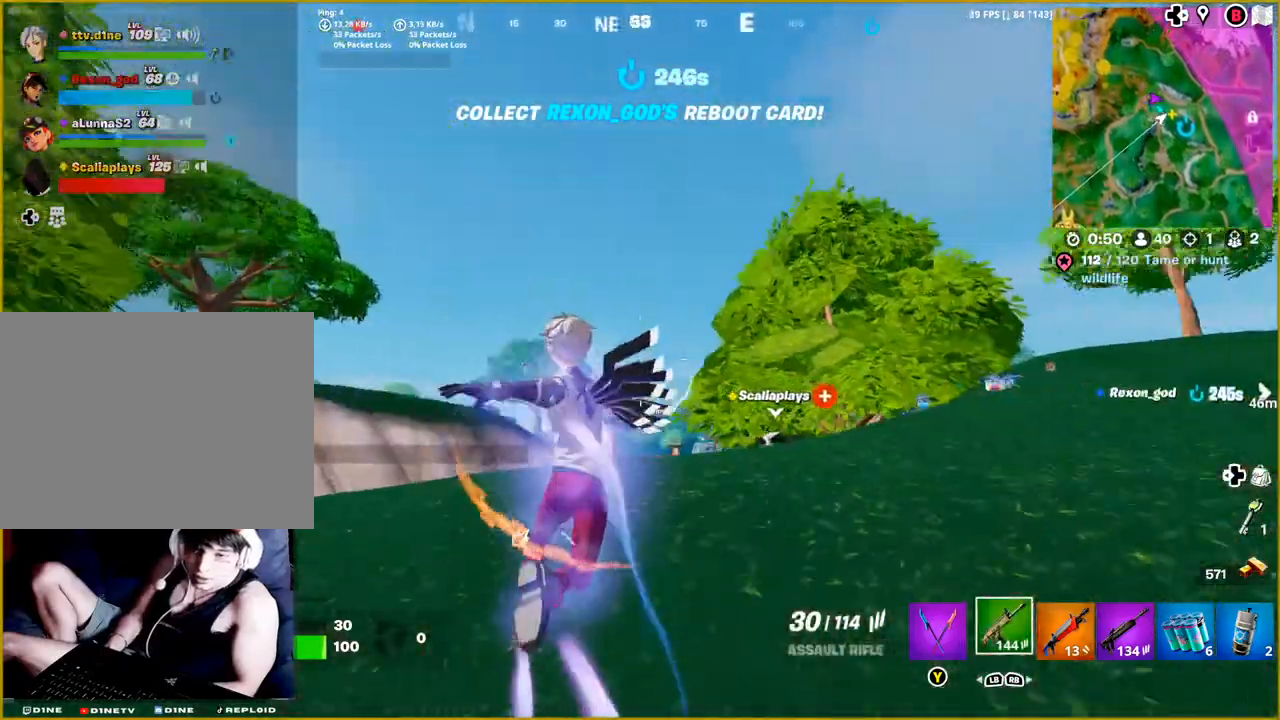
{"buttons": [], "left_stick": "up-right", "right_stick": "down-right", "events": [[150, "right_stick", "down-right"]]}
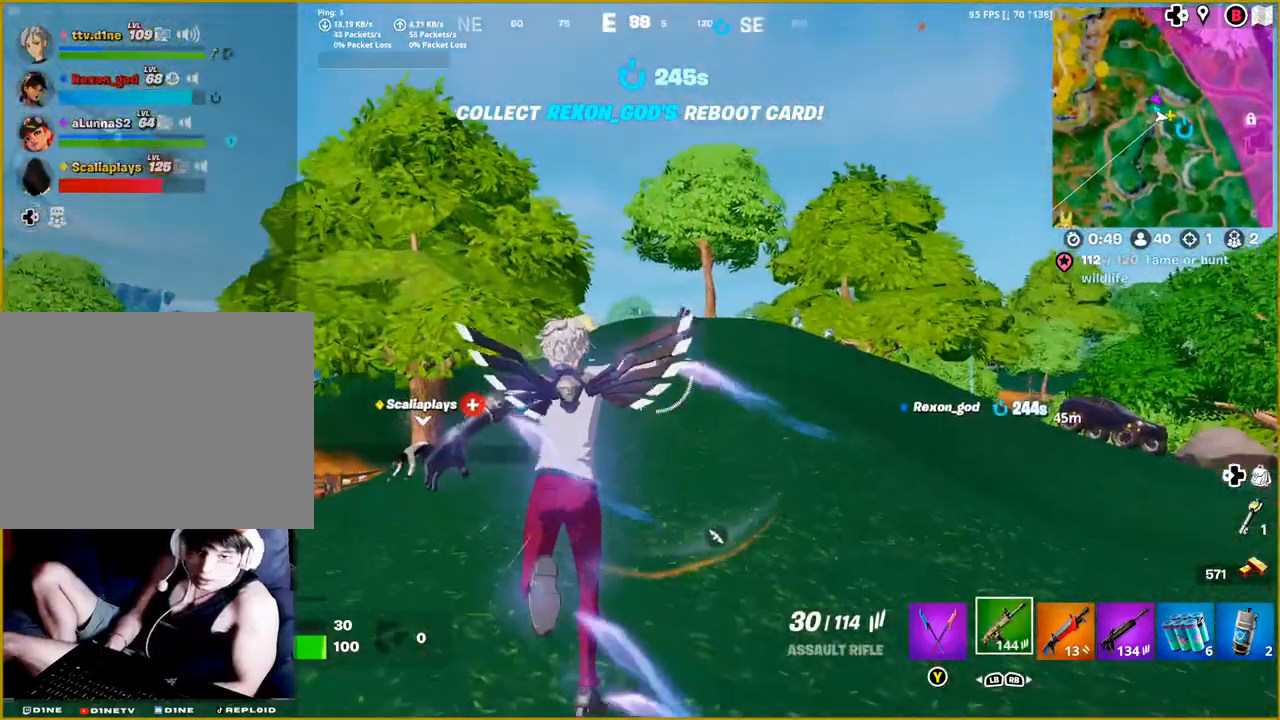
{"buttons": [], "left_stick": "up-right", "right_stick": "down-right", "events": []}
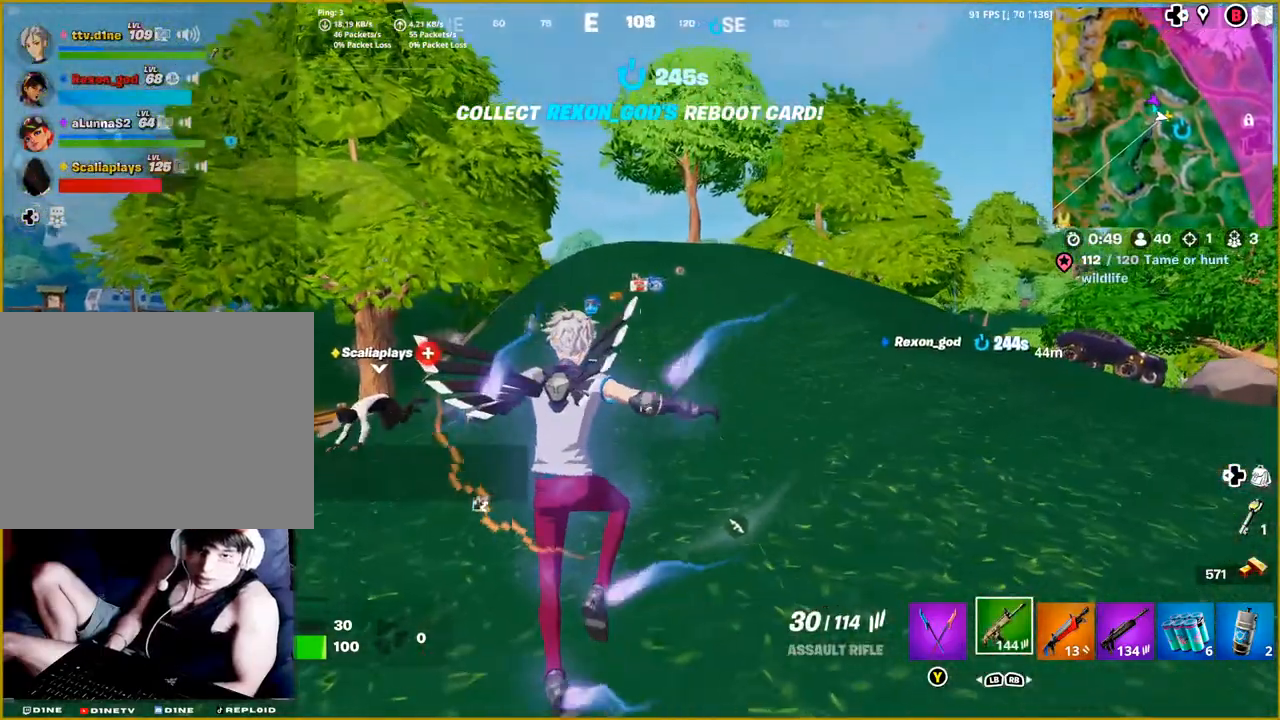
{"buttons": [], "left_stick": "up", "right_stick": "down-right", "events": [[100, "left_stick", "up"]]}
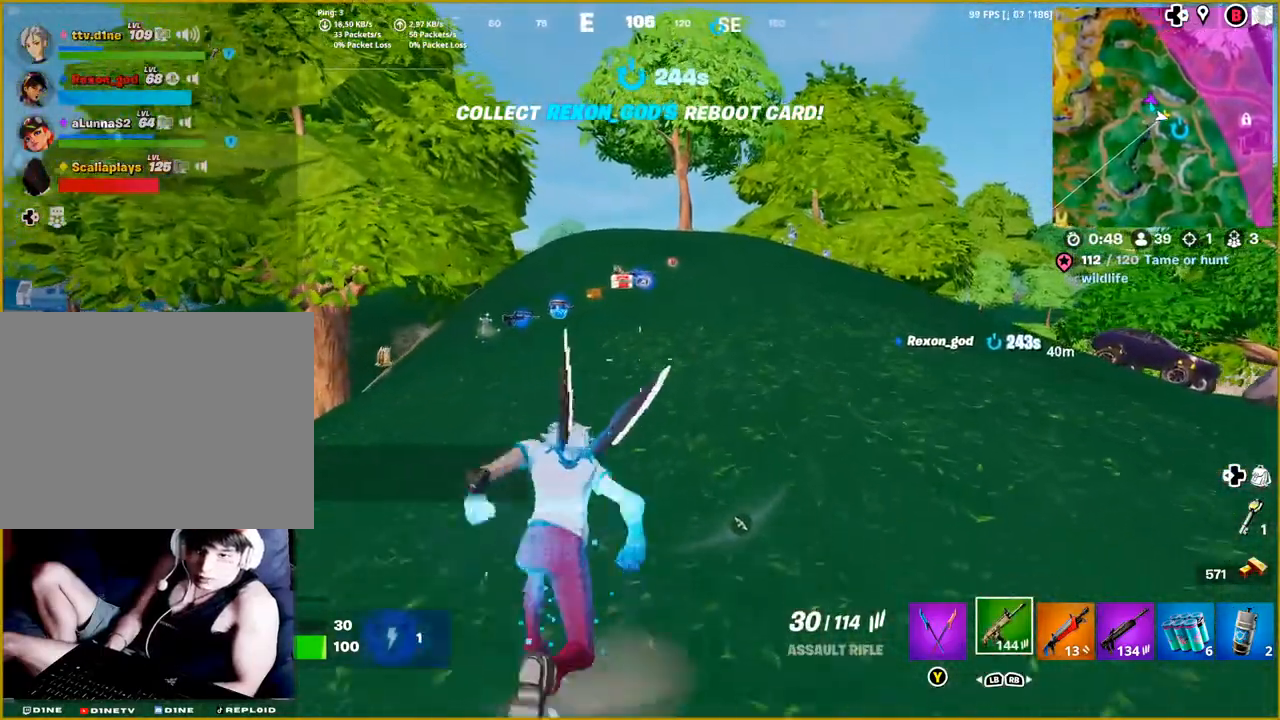
{"buttons": [], "left_stick": "up-left", "right_stick": "down-left", "events": [[83, "right_stick", "center"], [100, "left_stick", "up-left"], [483, "right_stick", "down-left"]]}
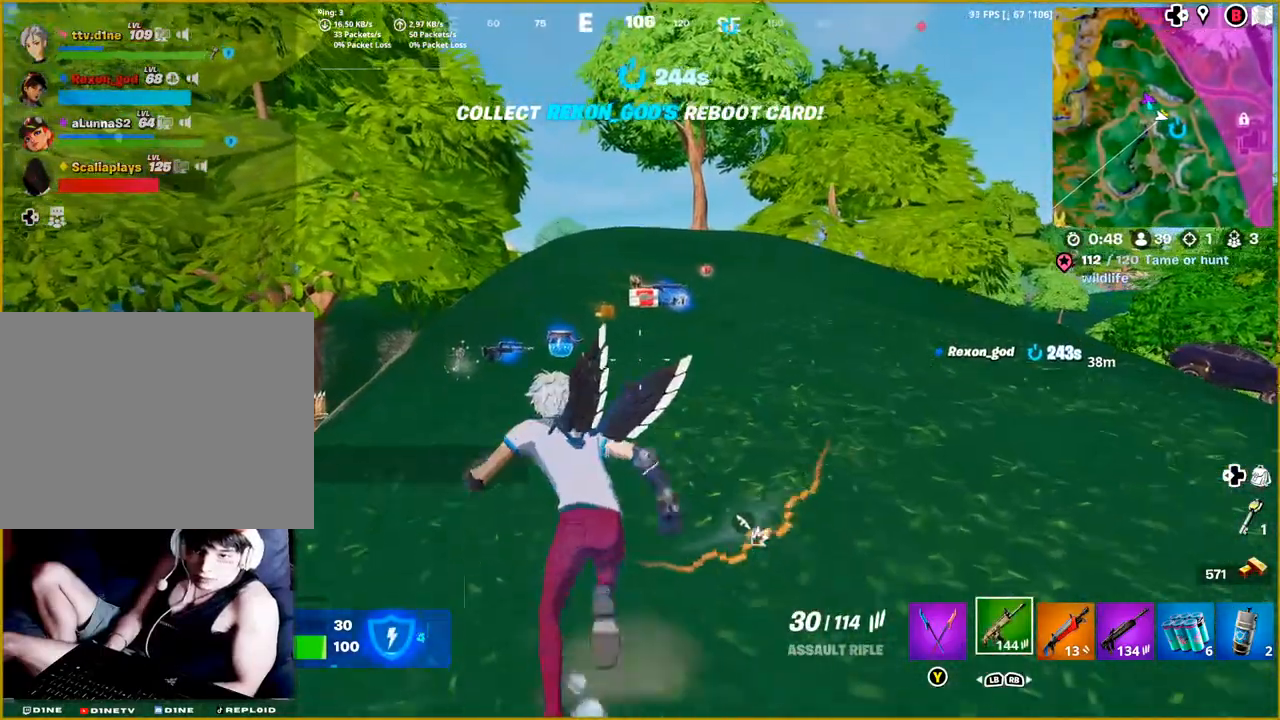
{"buttons": [], "left_stick": "up-left", "right_stick": "right", "events": [[217, "right_stick", "center"], [433, "right_stick", "right"]]}
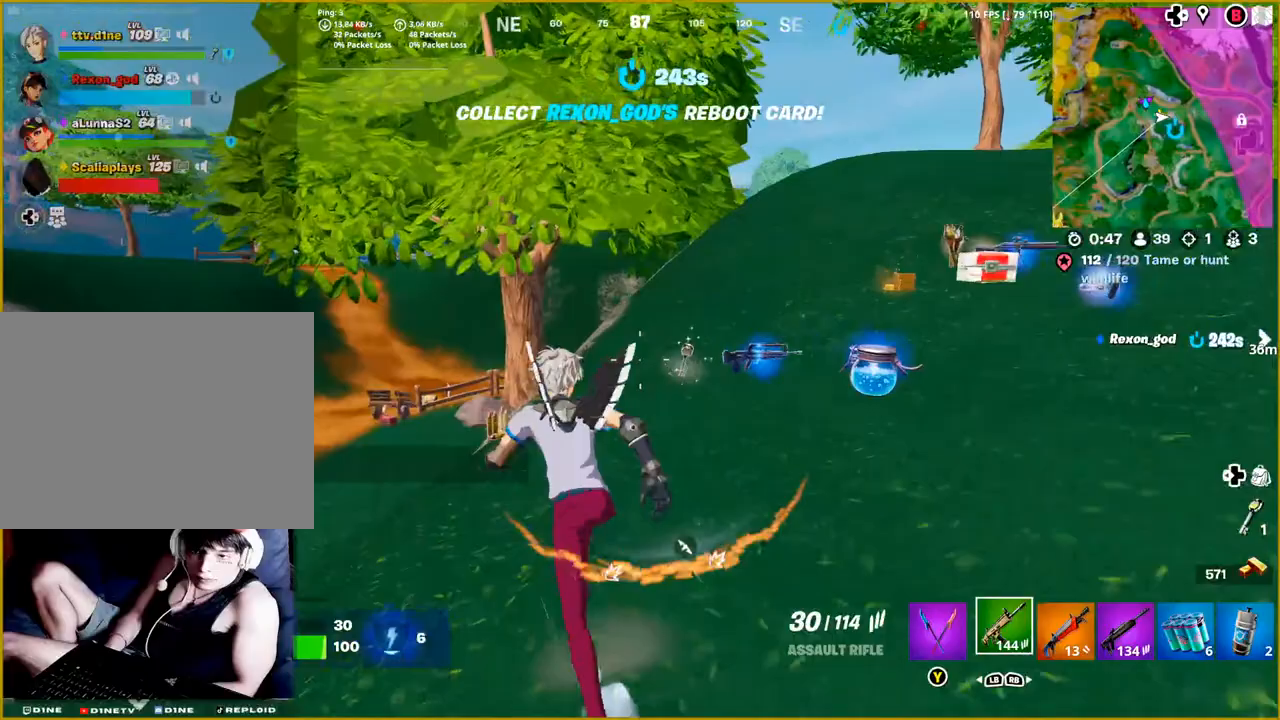
{"buttons": [], "left_stick": "up-right", "right_stick": "right", "events": [[500, "left_stick", "up-right"]]}
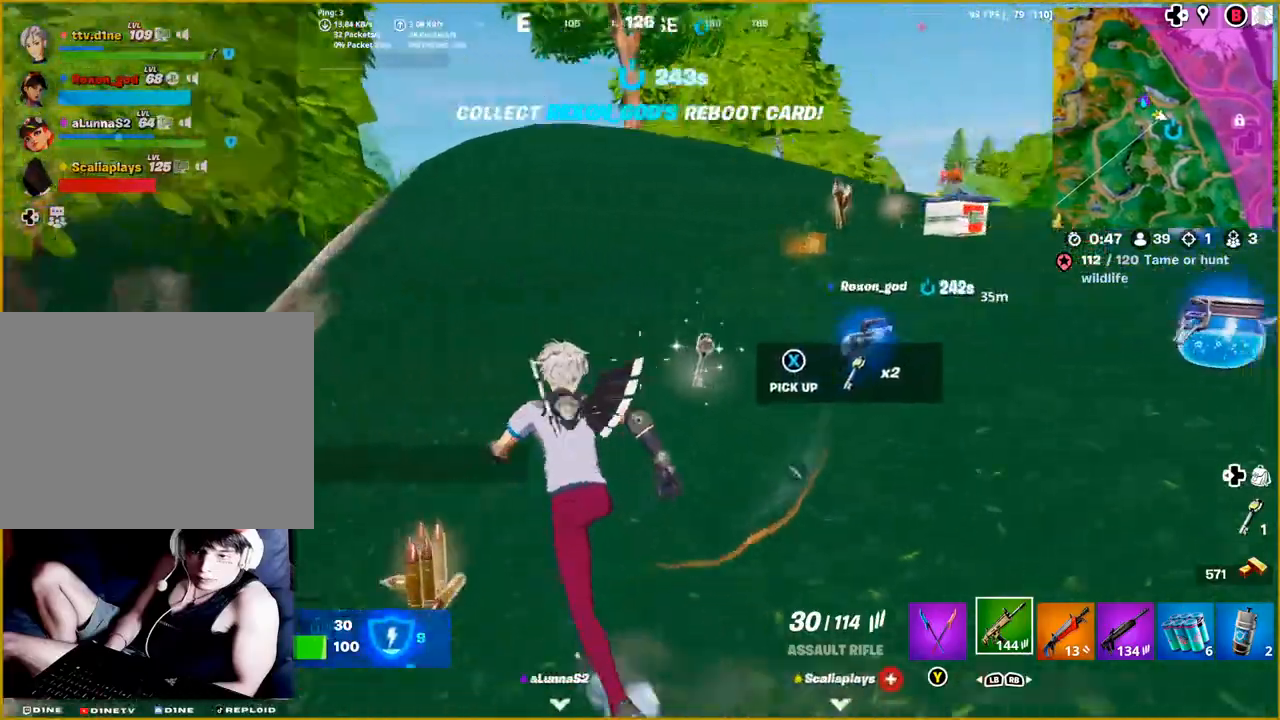
{"buttons": [], "left_stick": "up", "right_stick": "center", "events": [[233, "right_stick", "center"], [483, "left_stick", "up"]]}
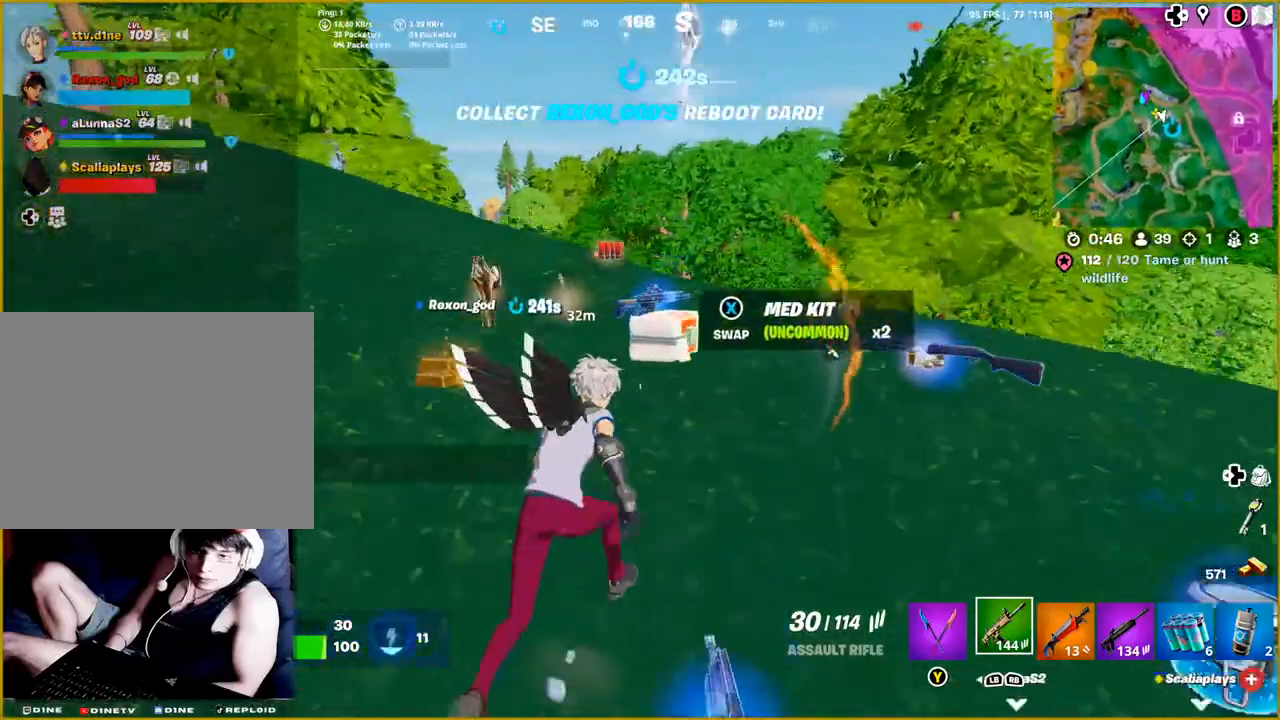
{"buttons": [], "left_stick": "up", "right_stick": "left", "events": [[117, "right_stick", "left"]]}
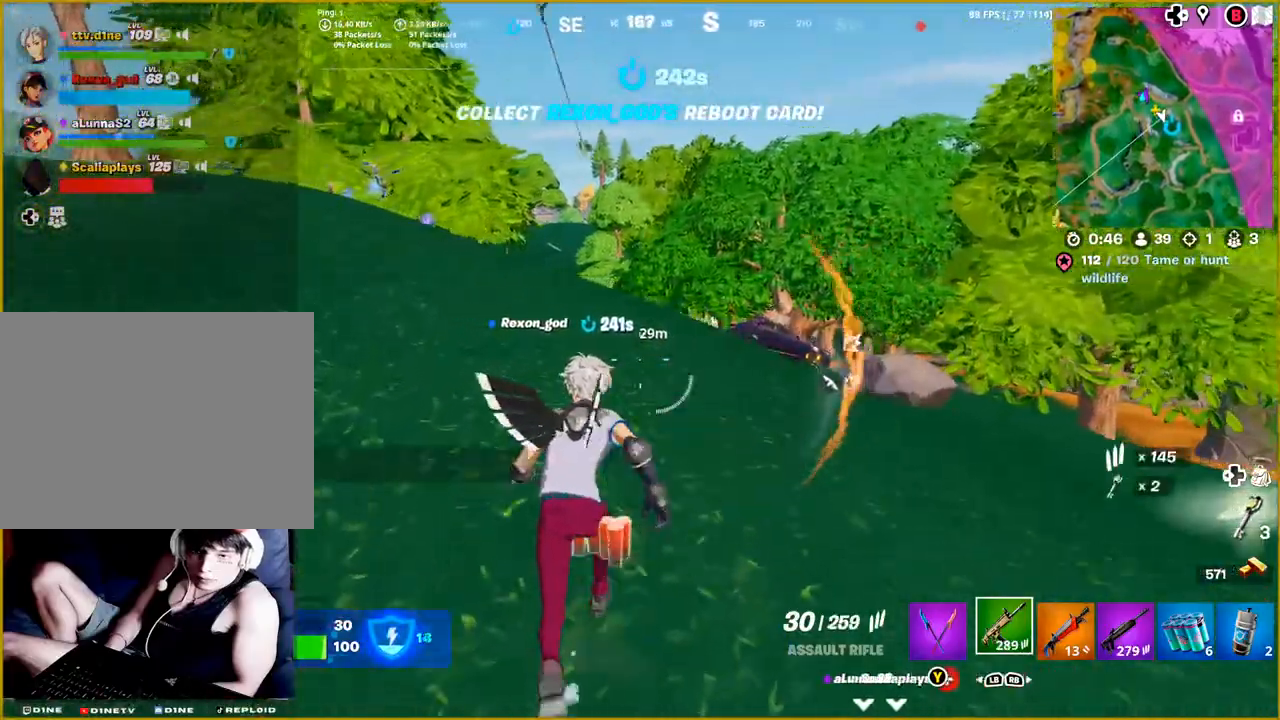
{"buttons": [], "left_stick": "up", "right_stick": "left", "events": []}